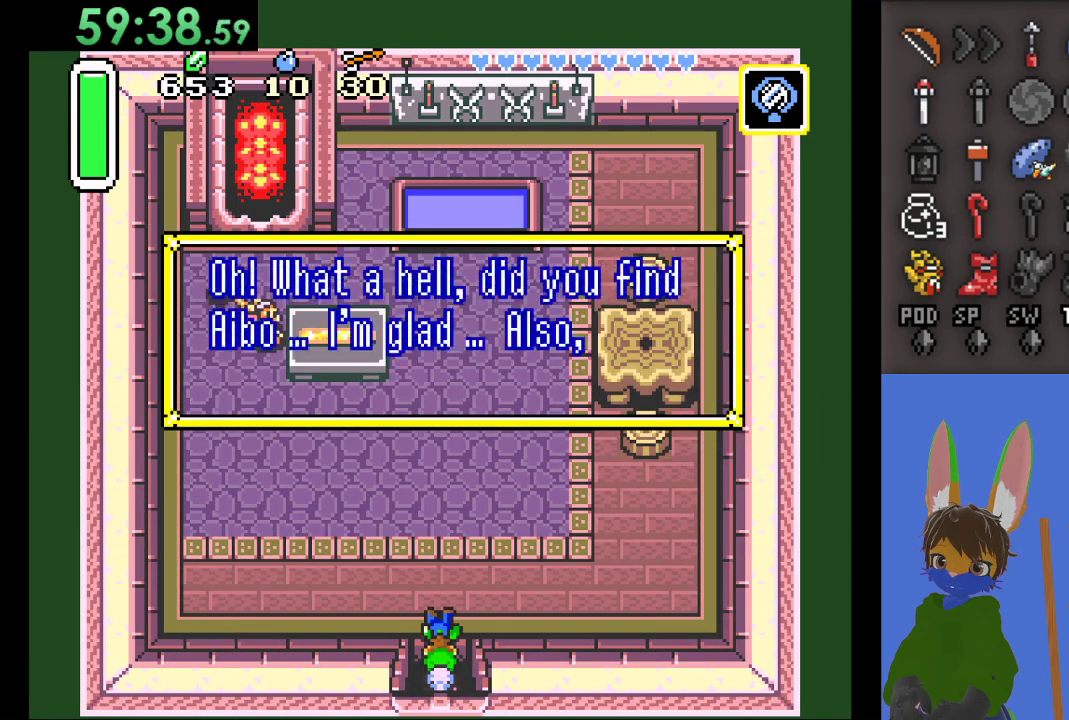
Gameplay with a controller (PlayStation layout); each line is a JSON object with the inputs held at the frame after it. "events" lists button and stick changes between this image and that frame as [ms after this image, input, new state], when the widget could be followed in between.
{"buttons": [], "left_stick": "center", "right_stick": "center", "events": [[467, "left_stick", "center"]]}
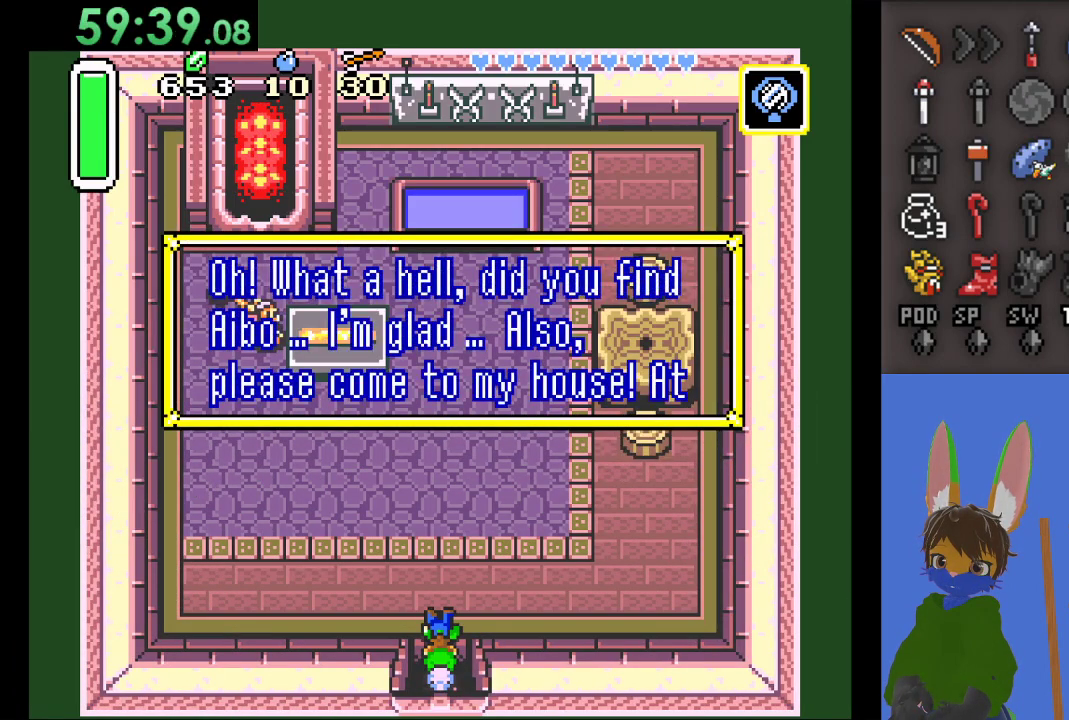
{"buttons": [], "left_stick": "center", "right_stick": "center", "events": []}
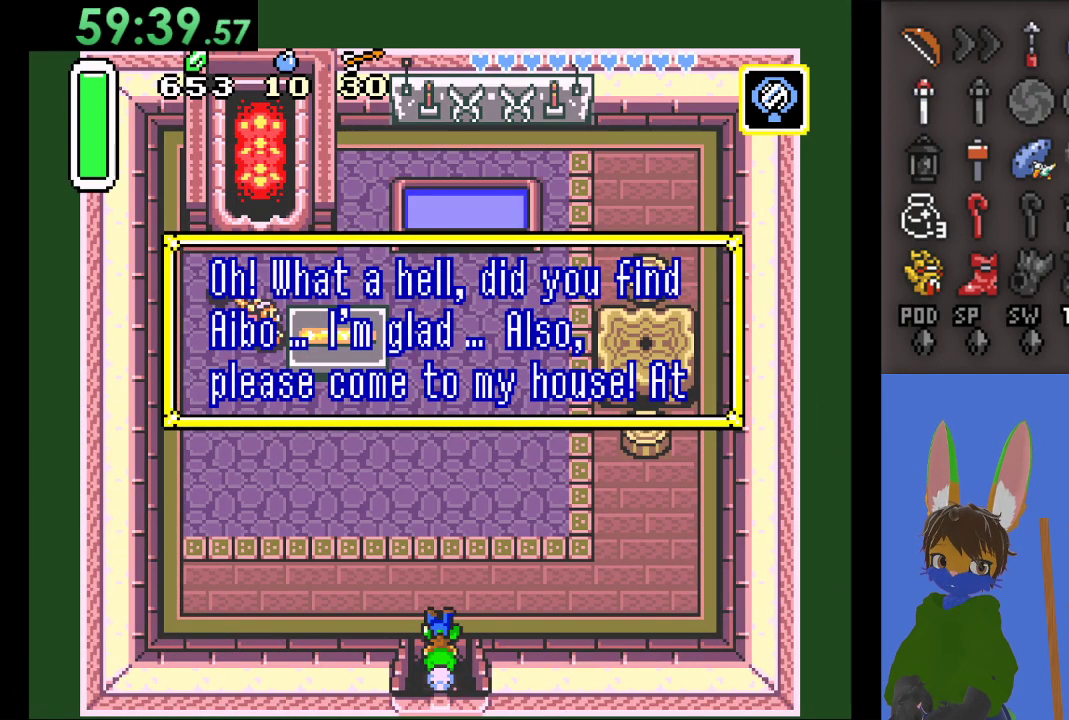
{"buttons": [], "left_stick": "center", "right_stick": "center", "events": []}
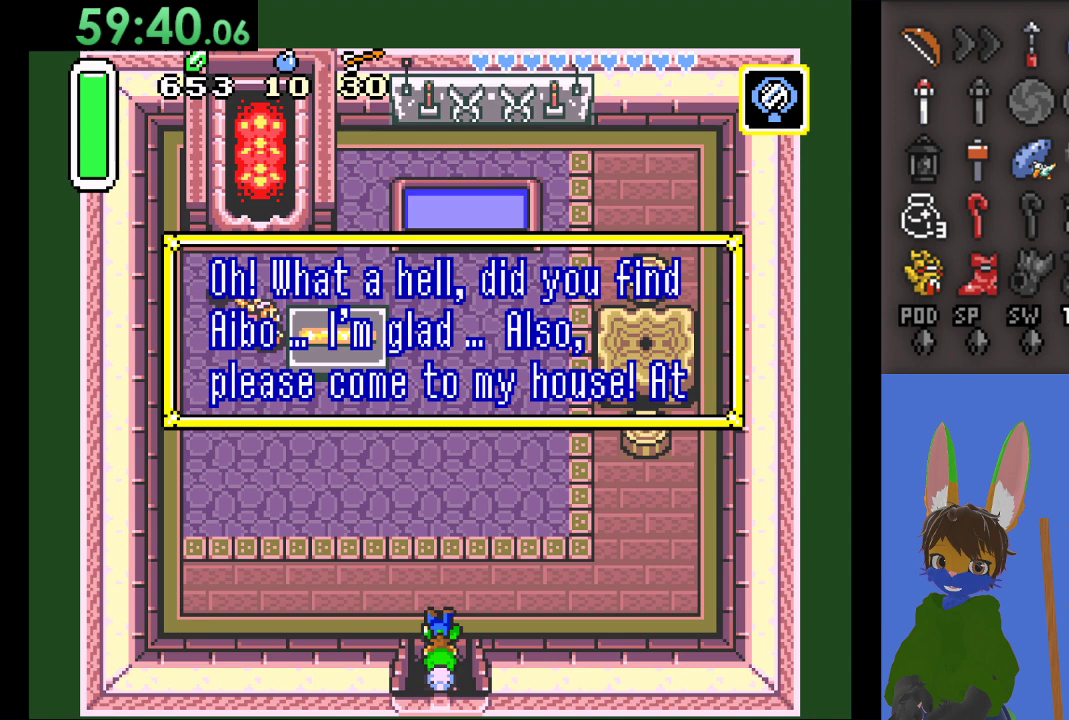
{"buttons": [], "left_stick": "center", "right_stick": "center", "events": []}
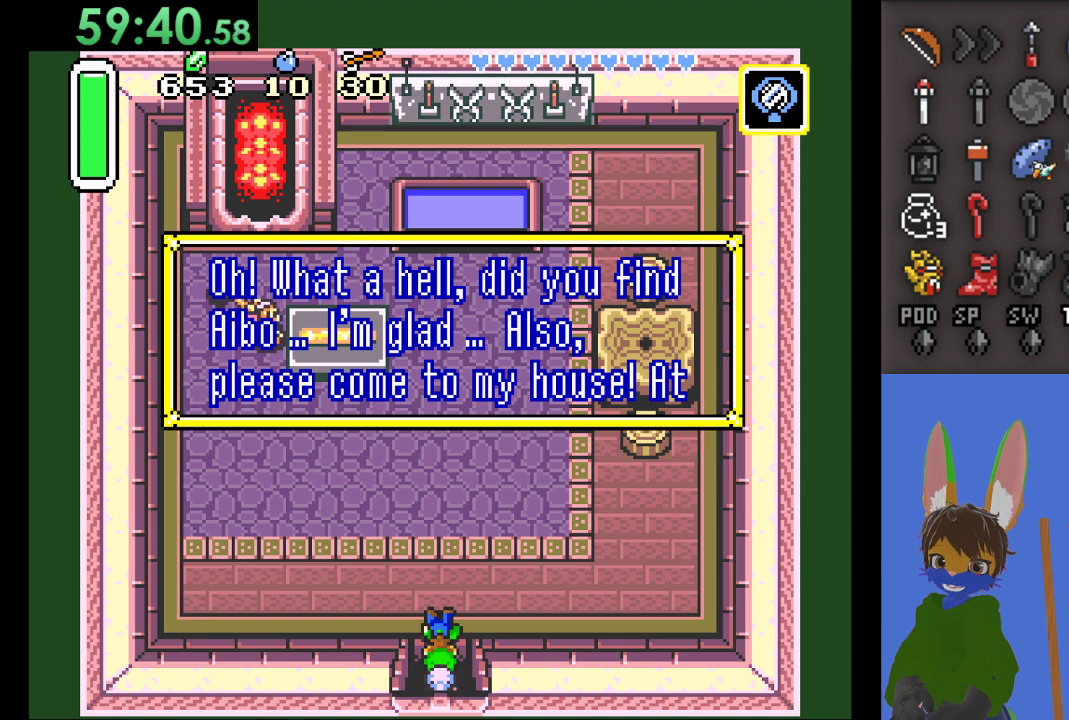
{"buttons": [], "left_stick": "center", "right_stick": "center", "events": []}
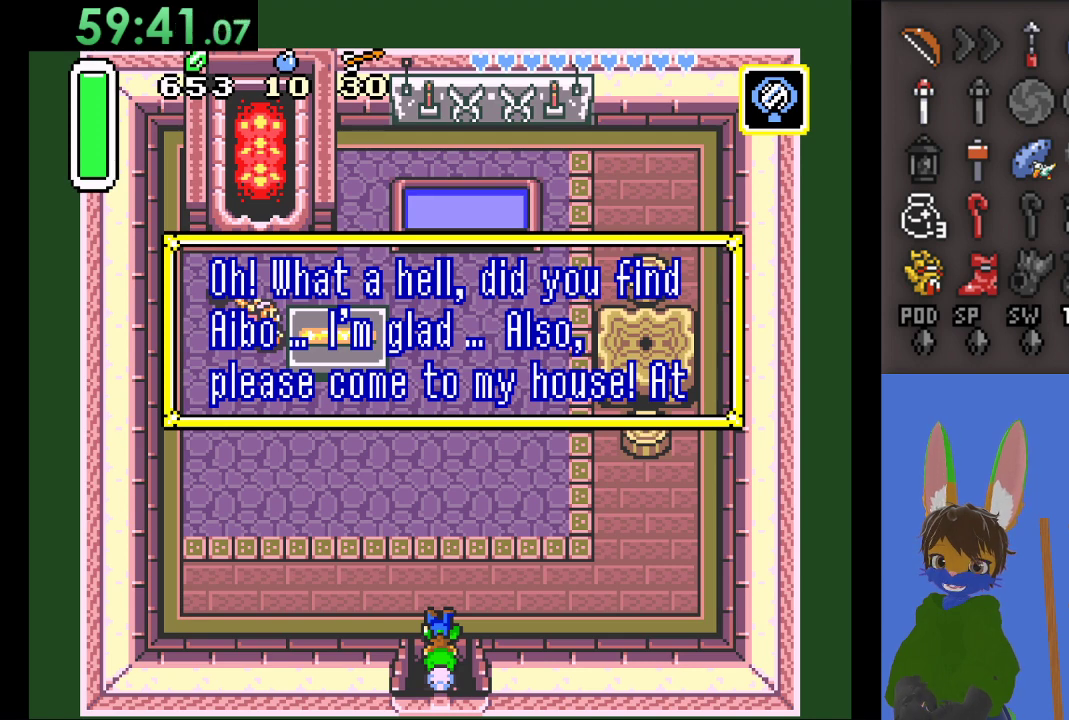
{"buttons": [], "left_stick": "center", "right_stick": "center", "events": []}
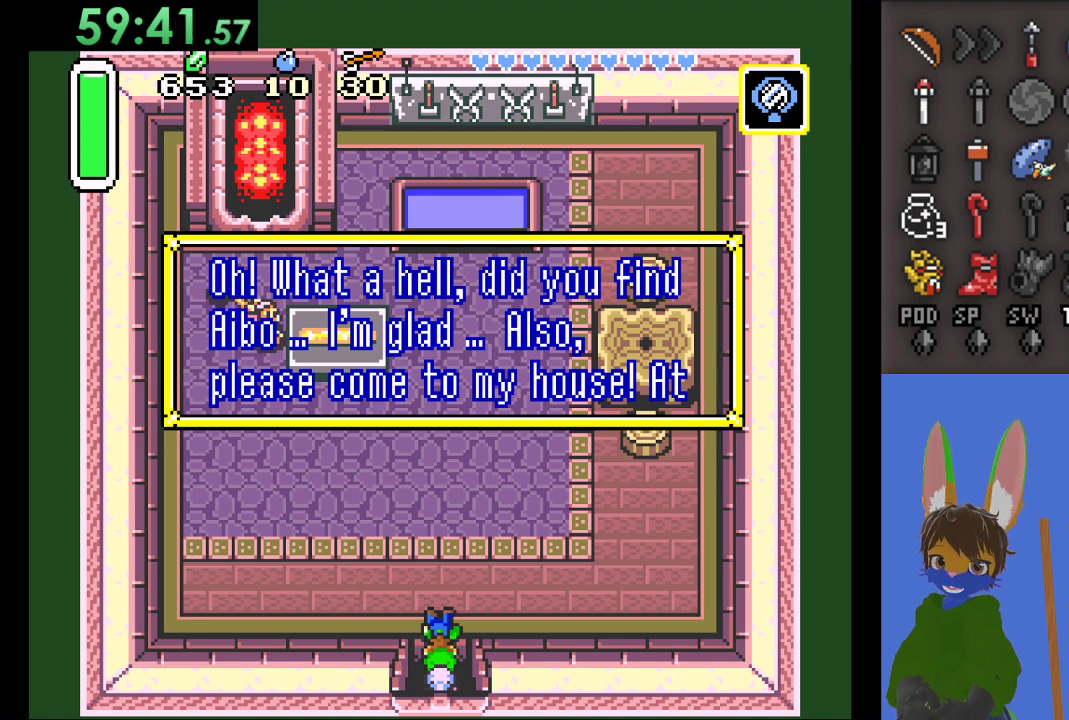
{"buttons": [], "left_stick": "center", "right_stick": "center", "events": []}
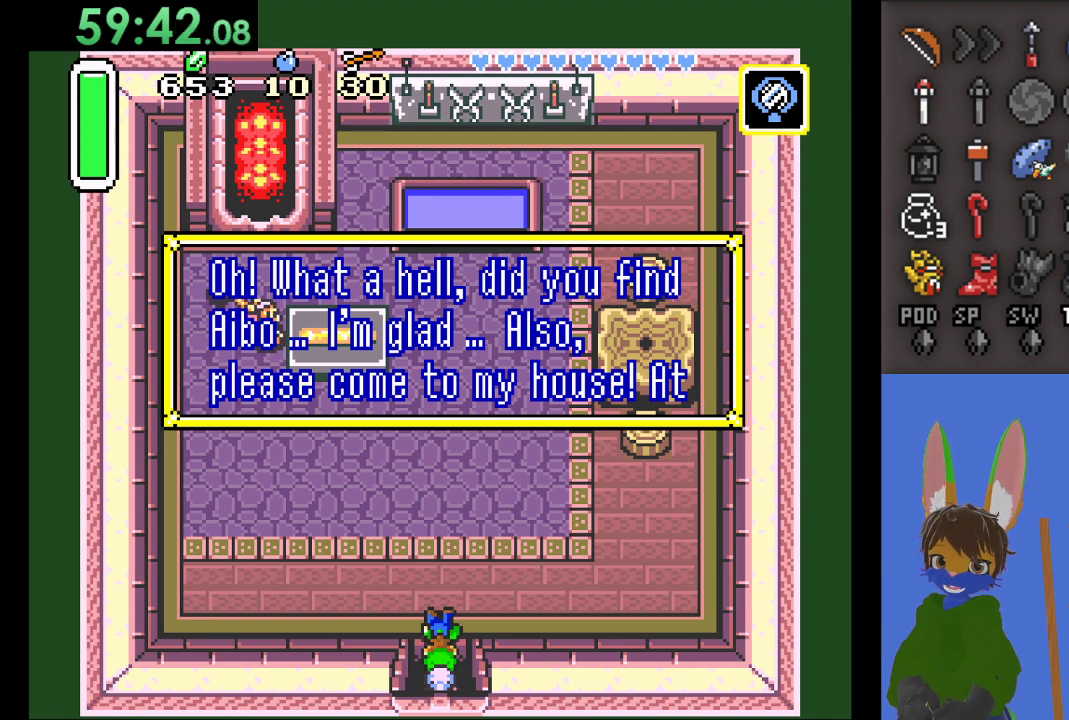
{"buttons": [], "left_stick": "center", "right_stick": "center", "events": []}
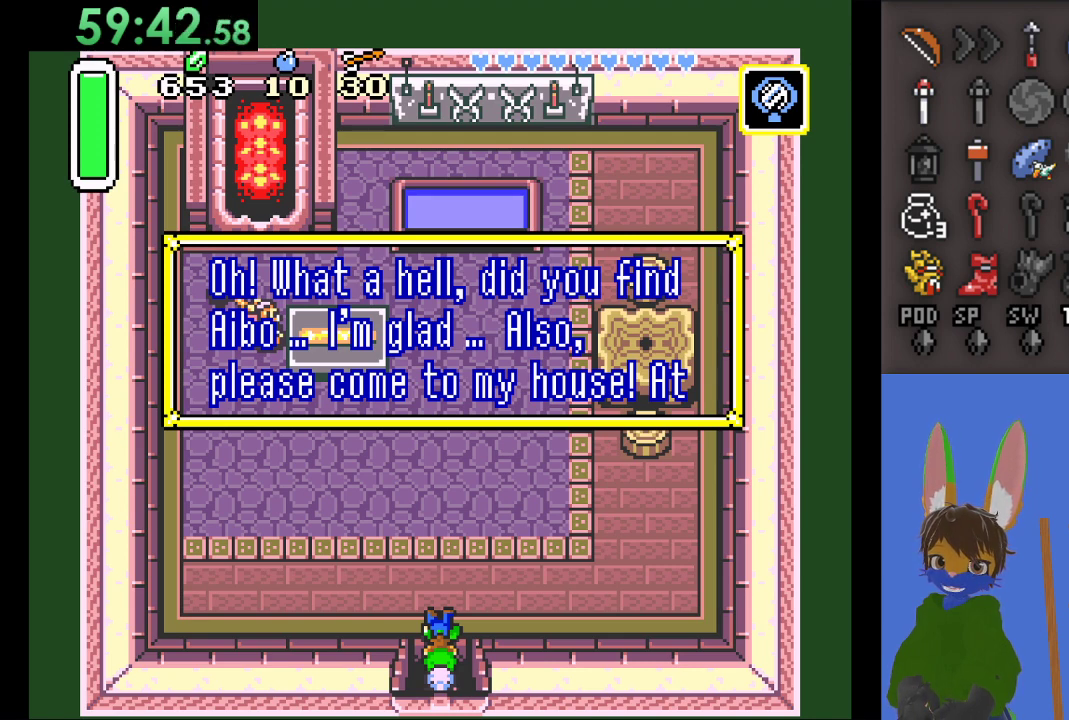
{"buttons": [], "left_stick": "center", "right_stick": "center", "events": [[267, "CROSS", "down"], [467, "CROSS", "up"]]}
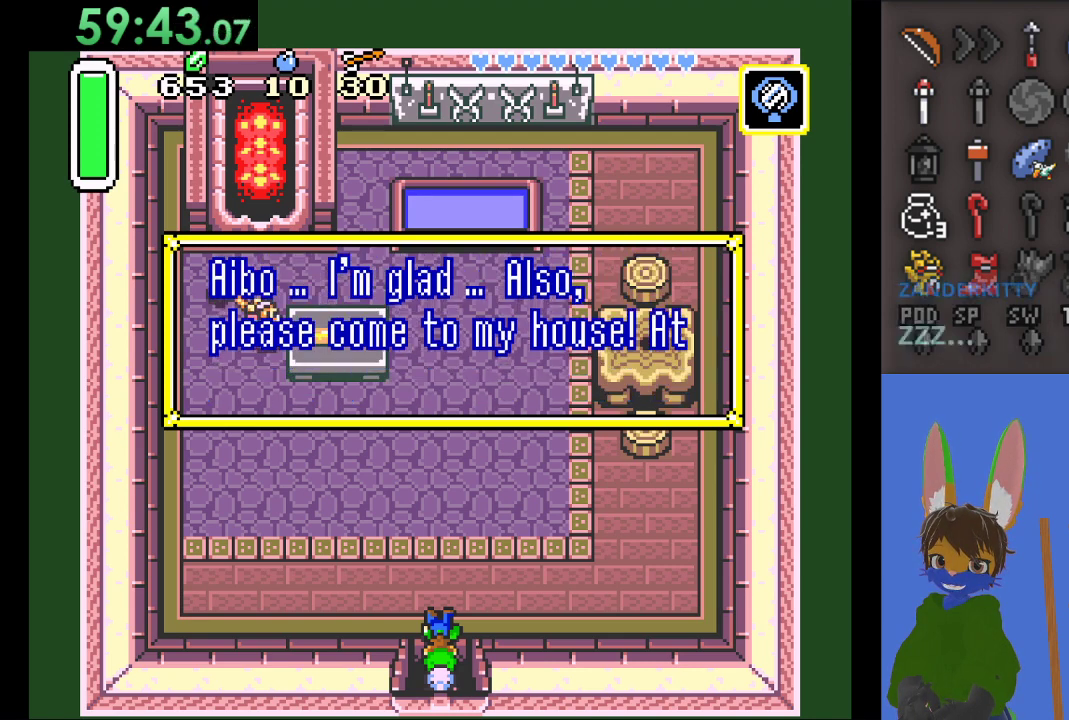
{"buttons": [], "left_stick": "center", "right_stick": "center", "events": []}
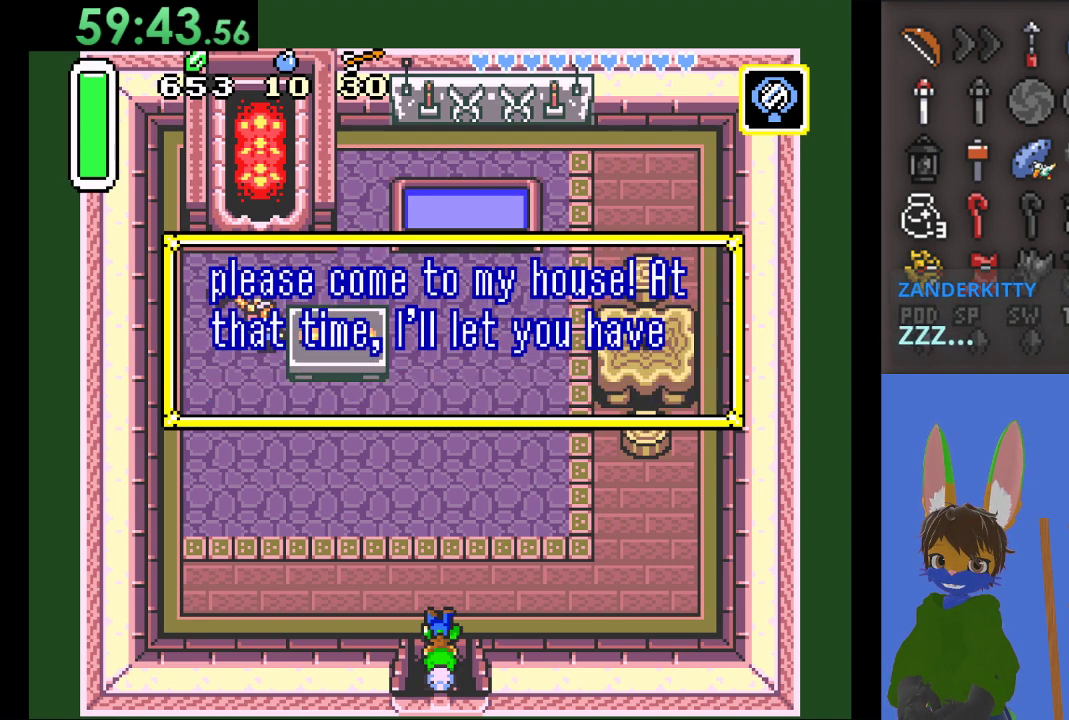
{"buttons": [], "left_stick": "center", "right_stick": "center", "events": []}
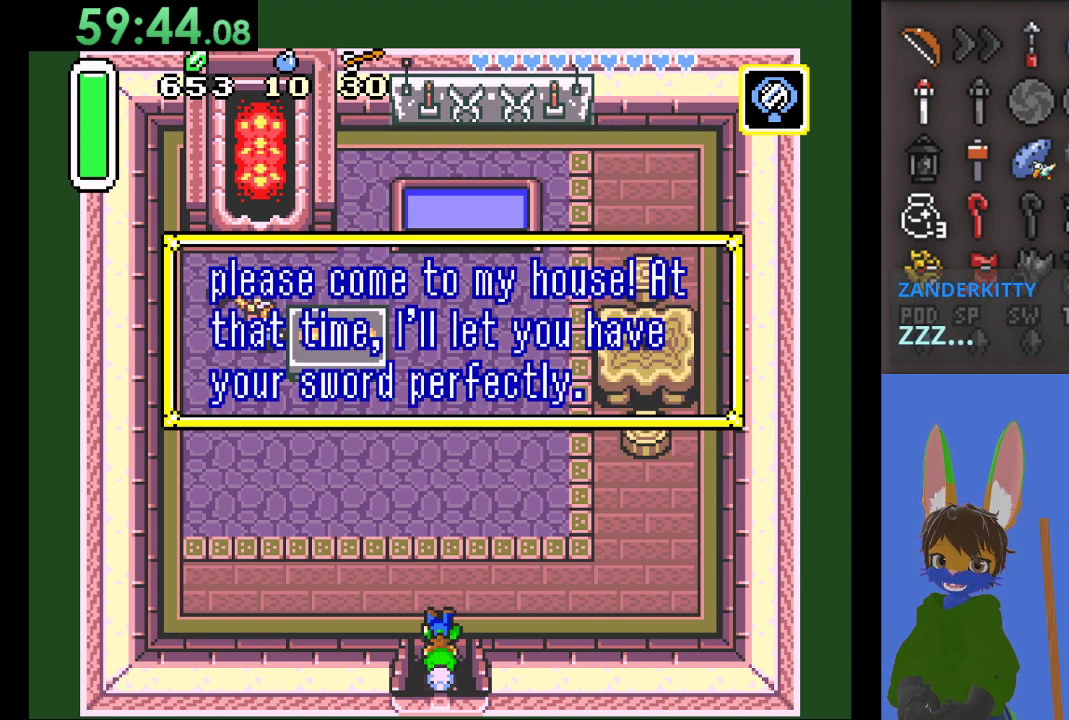
{"buttons": [], "left_stick": "center", "right_stick": "center", "events": []}
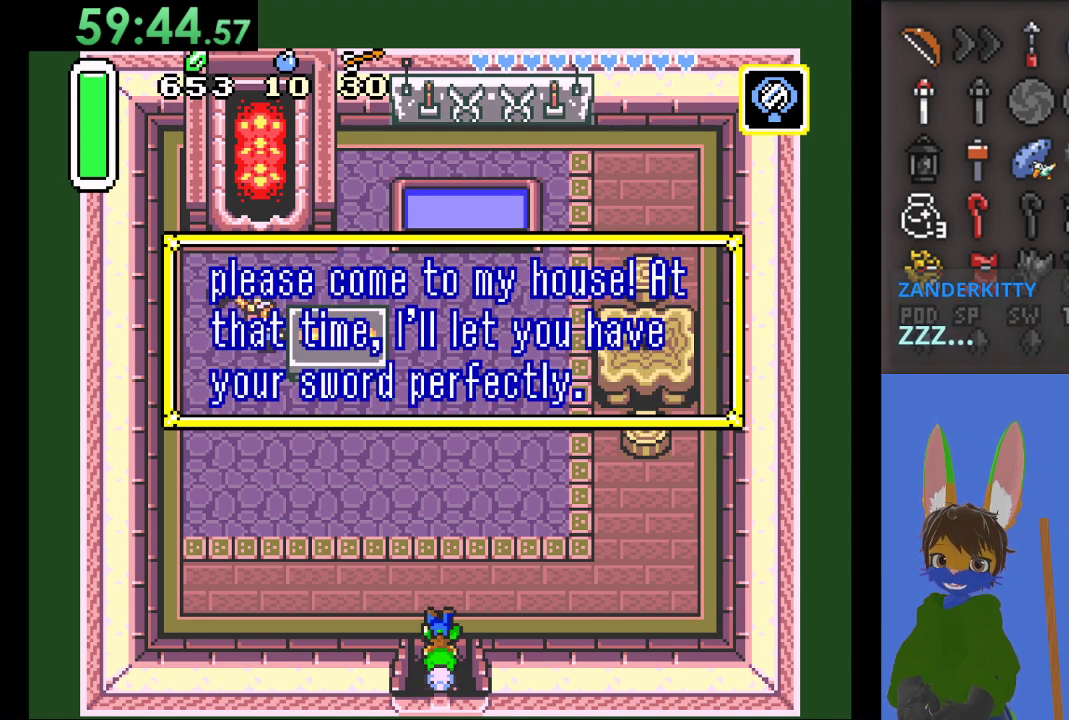
{"buttons": [], "left_stick": "center", "right_stick": "center", "events": []}
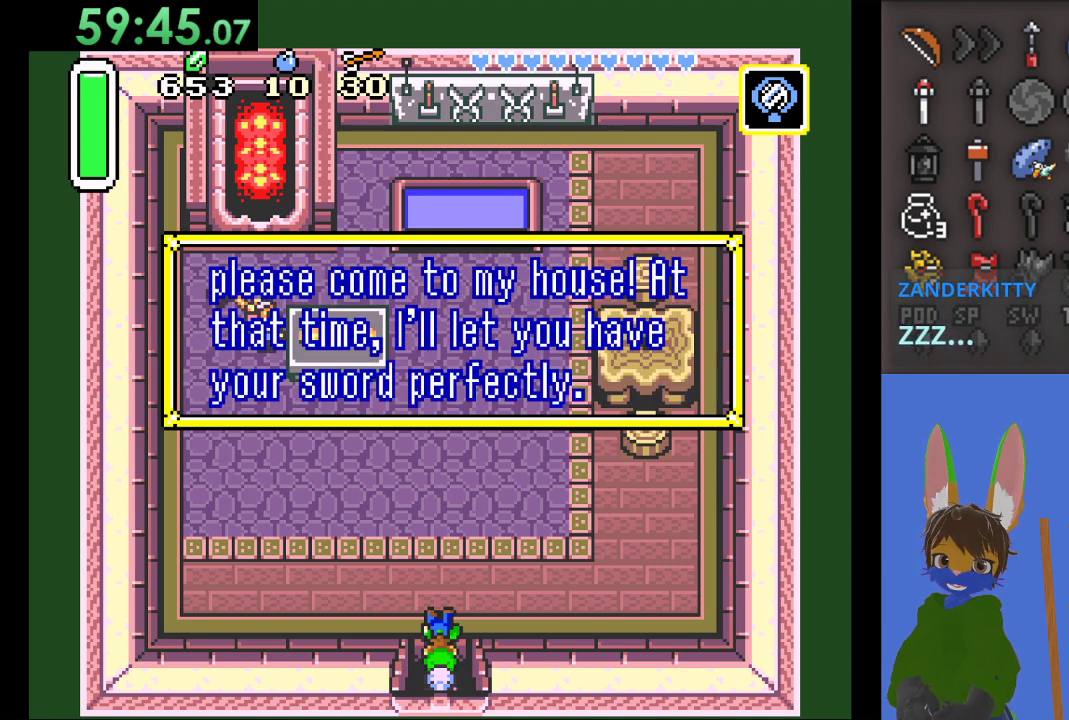
{"buttons": [], "left_stick": "center", "right_stick": "center", "events": []}
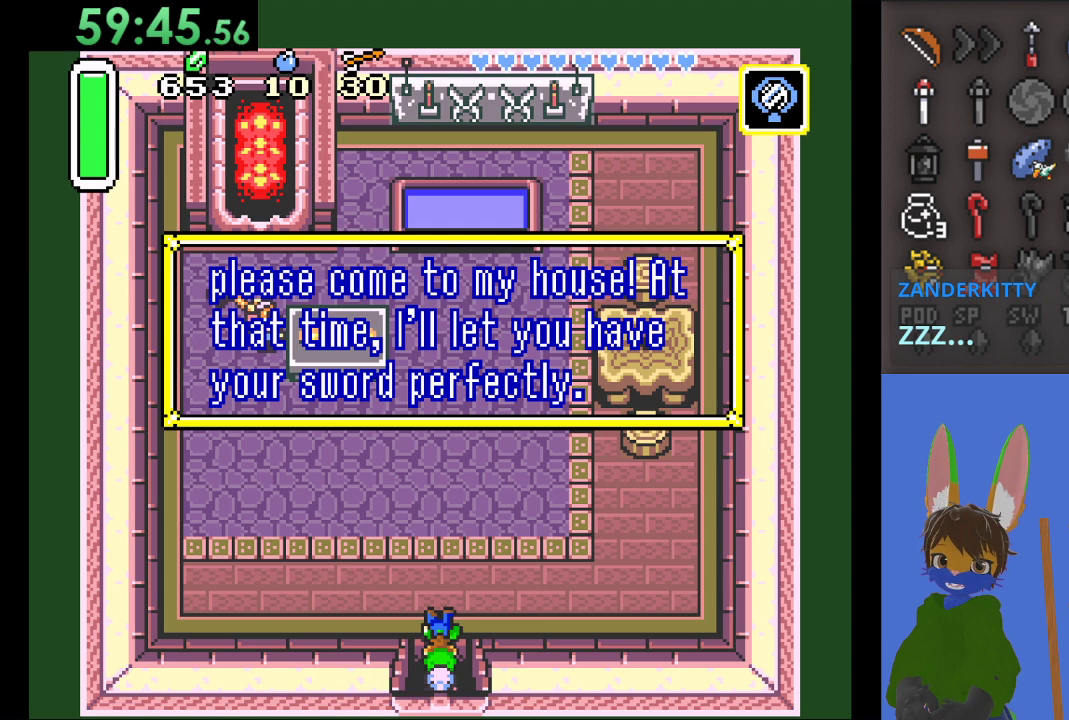
{"buttons": [], "left_stick": "center", "right_stick": "center", "events": [[167, "CROSS", "down"], [333, "CROSS", "up"]]}
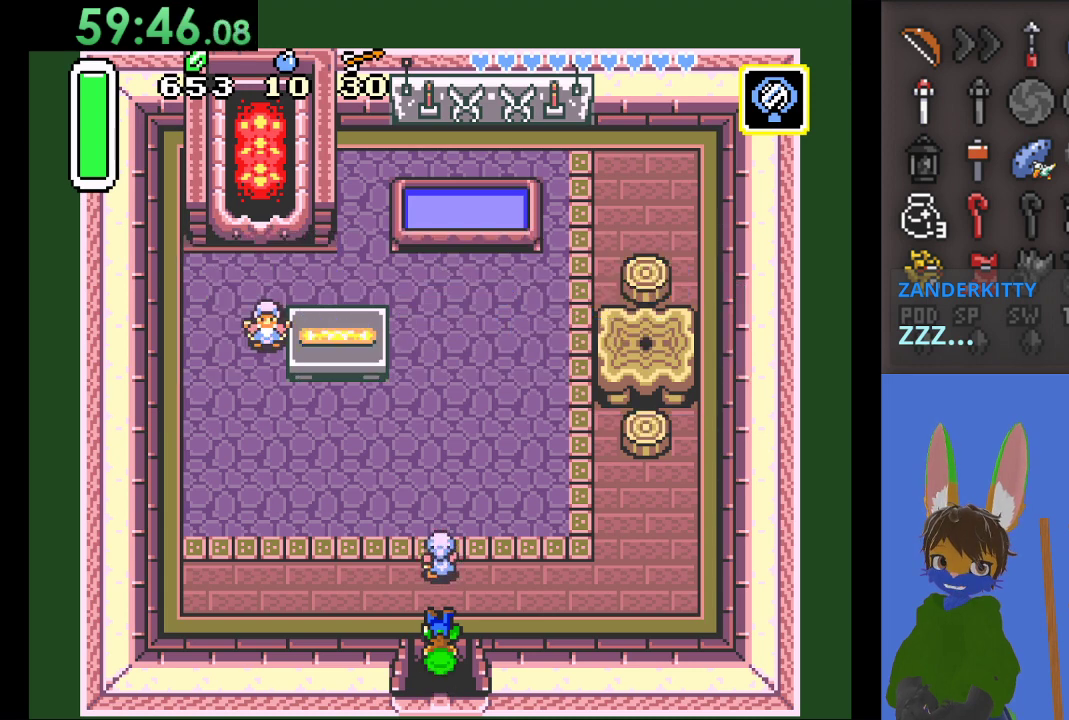
{"buttons": [], "left_stick": "down", "right_stick": "center", "events": [[200, "left_stick", "down"]]}
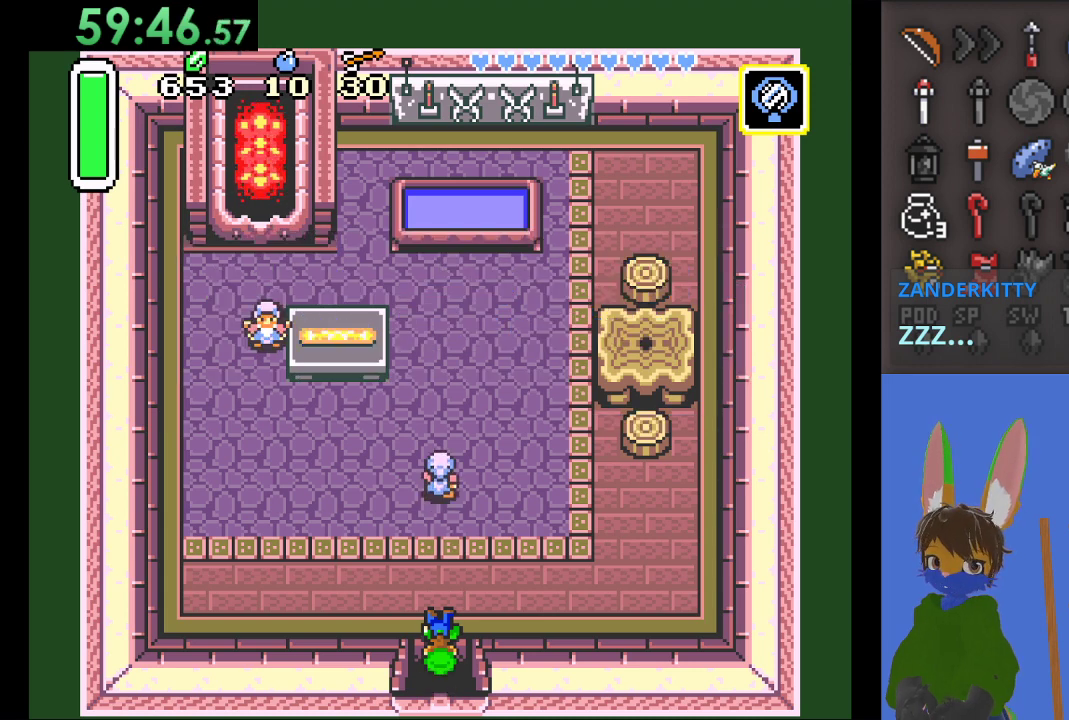
{"buttons": [], "left_stick": "down", "right_stick": "center", "events": []}
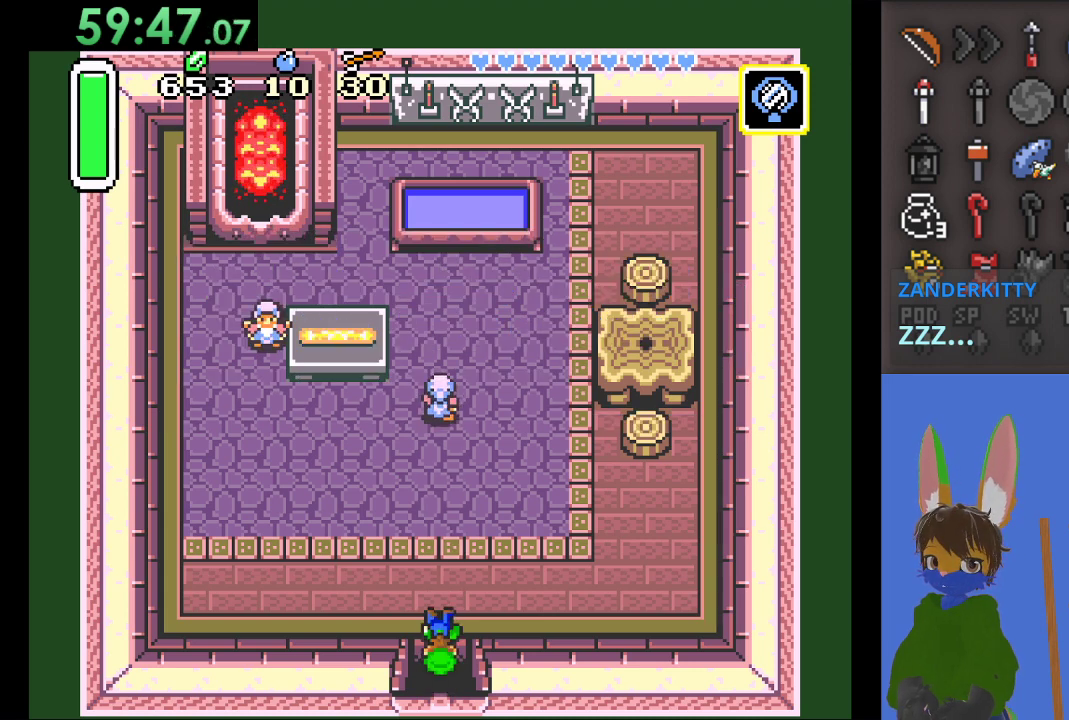
{"buttons": [], "left_stick": "down", "right_stick": "center", "events": []}
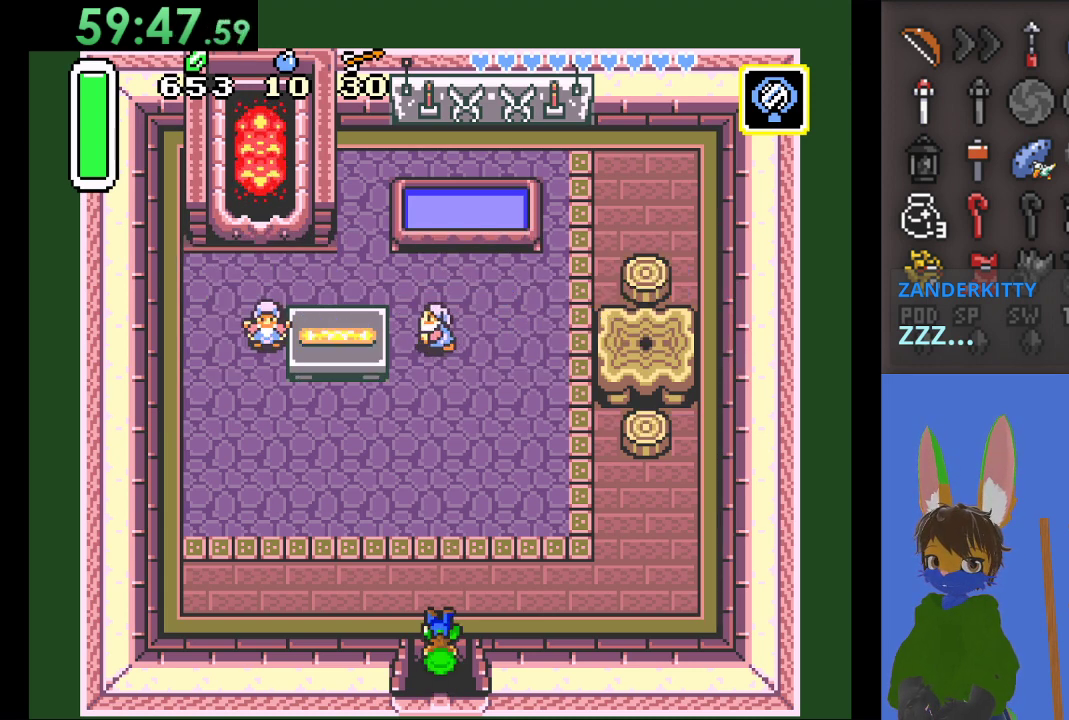
{"buttons": [], "left_stick": "down", "right_stick": "center", "events": []}
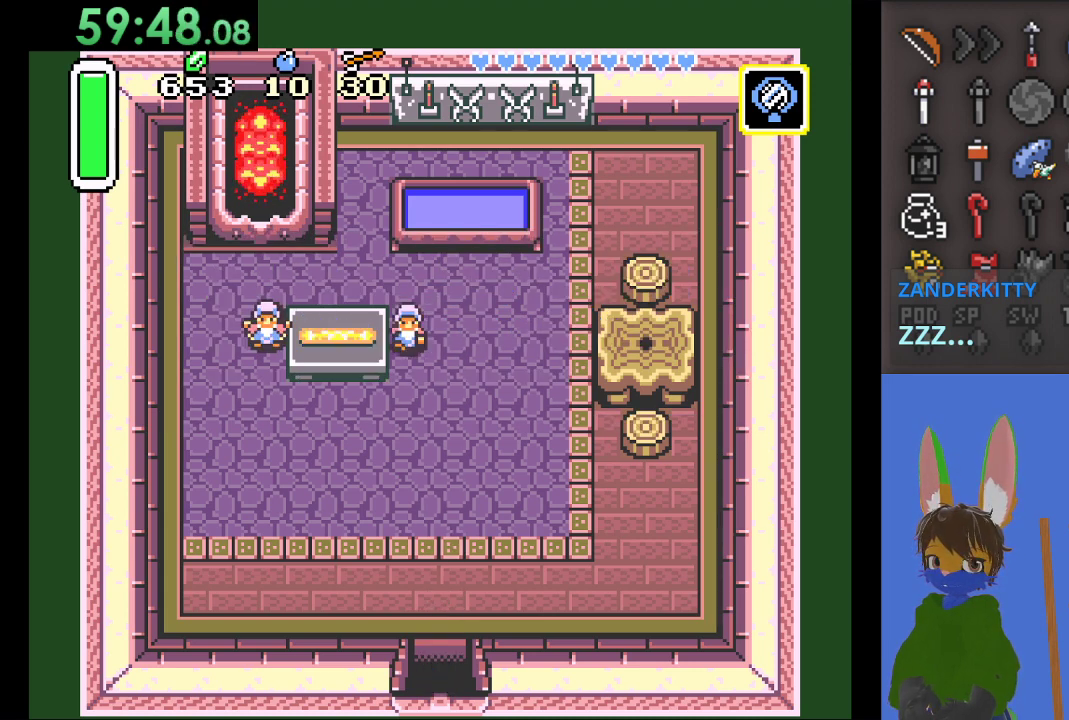
{"buttons": [], "left_stick": "up", "right_stick": "center", "events": [[500, "left_stick", "up"]]}
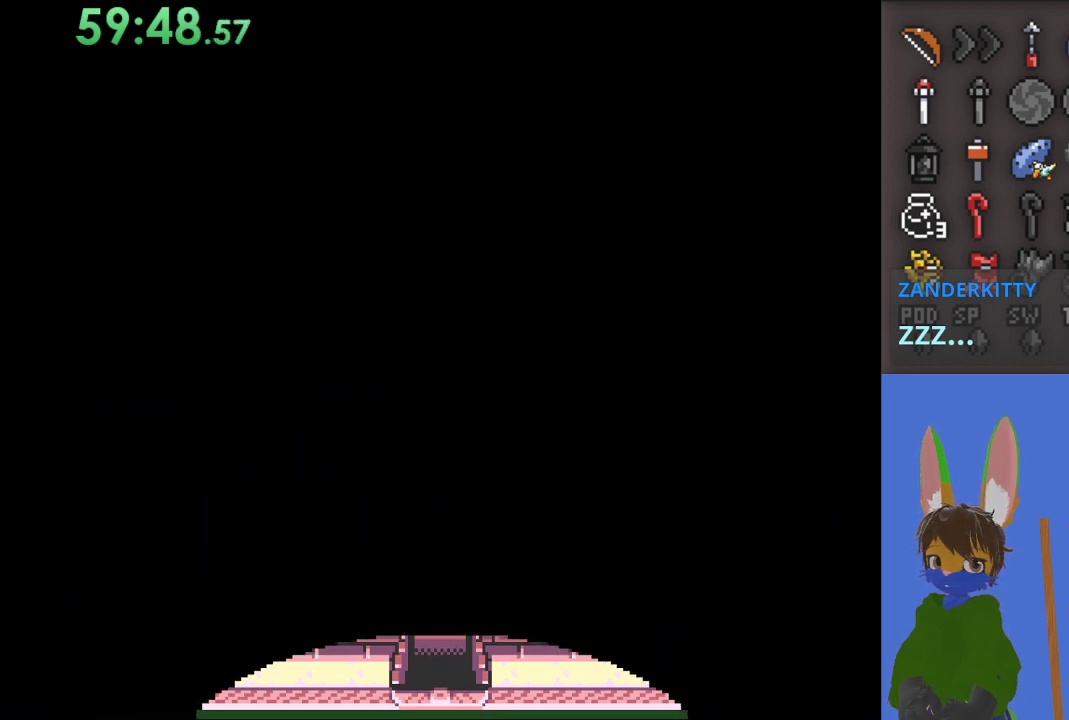
{"buttons": [], "left_stick": "up", "right_stick": "center", "events": []}
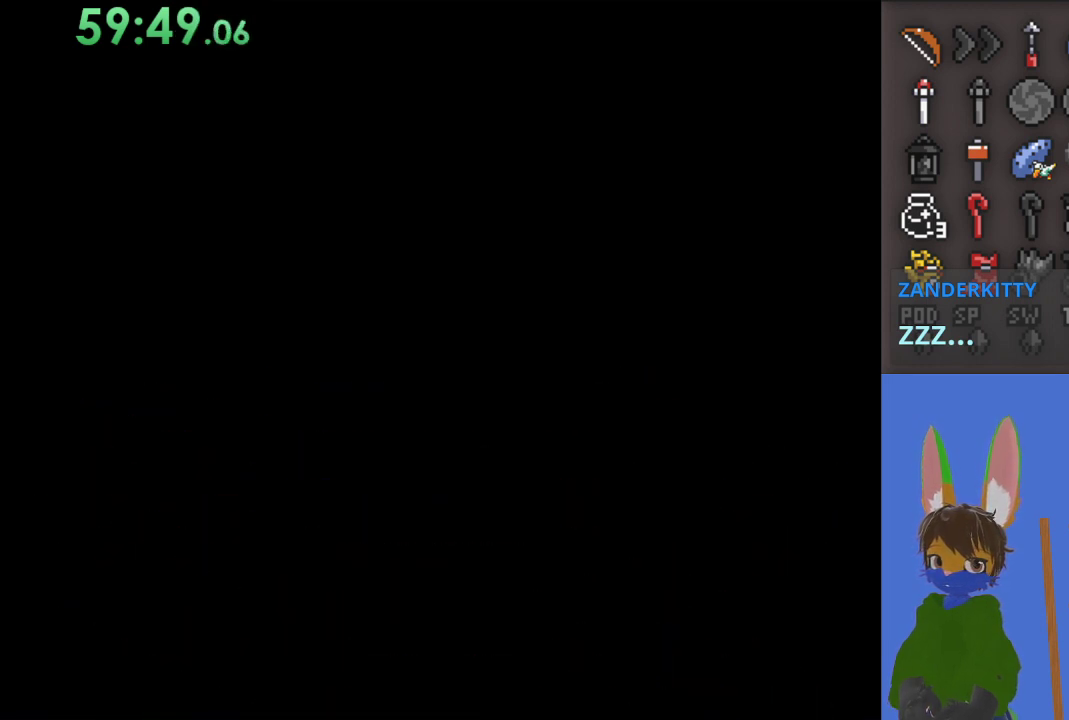
{"buttons": [], "left_stick": "up", "right_stick": "center", "events": []}
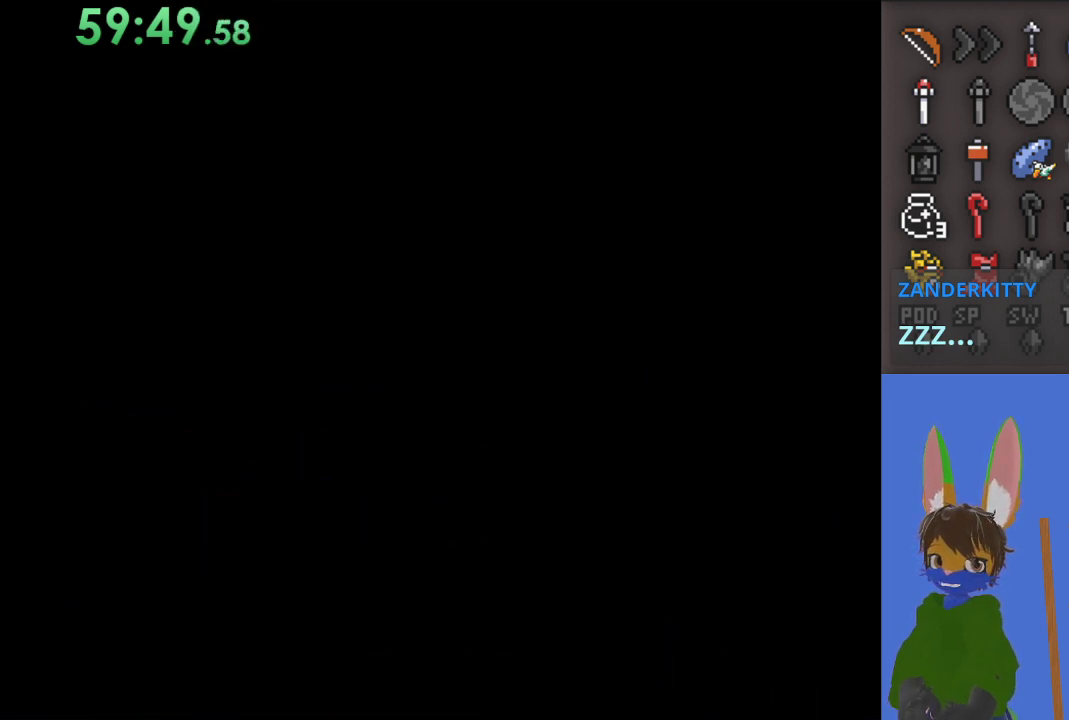
{"buttons": [], "left_stick": "up", "right_stick": "center", "events": []}
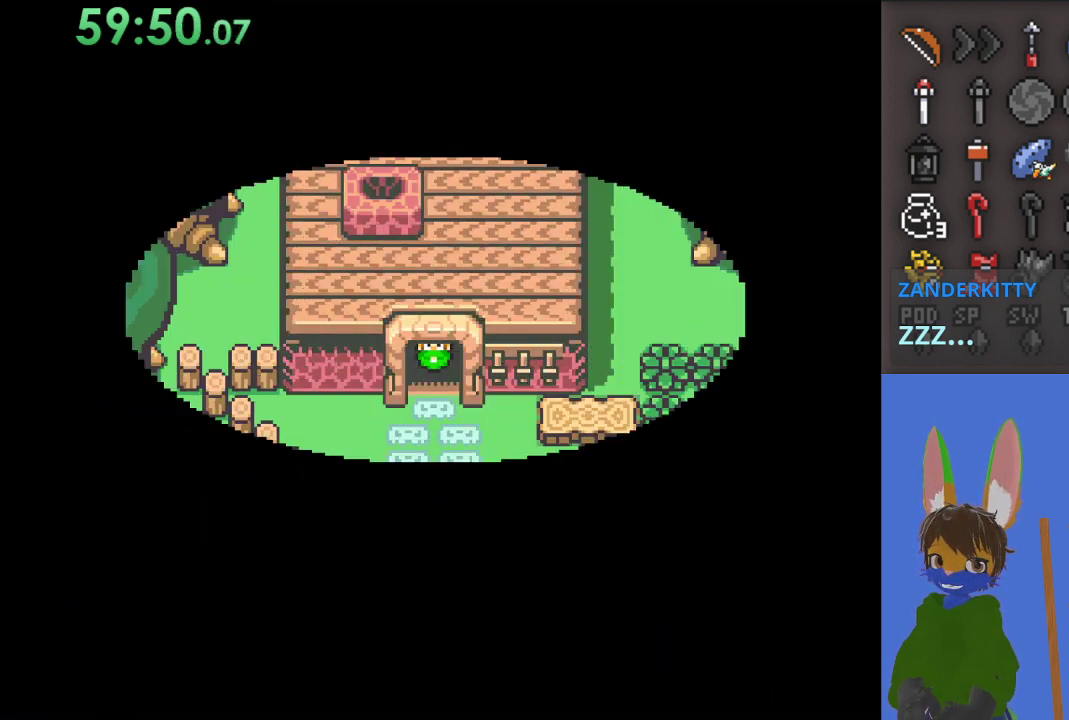
{"buttons": [], "left_stick": "up", "right_stick": "center", "events": []}
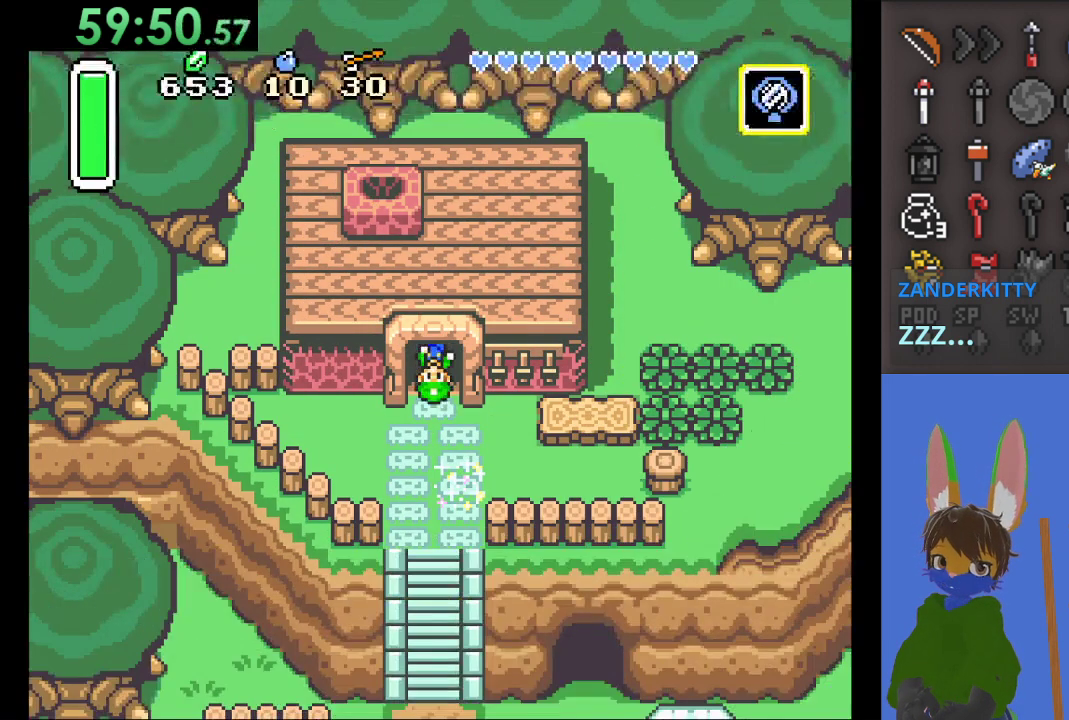
{"buttons": [], "left_stick": "up", "right_stick": "center", "events": []}
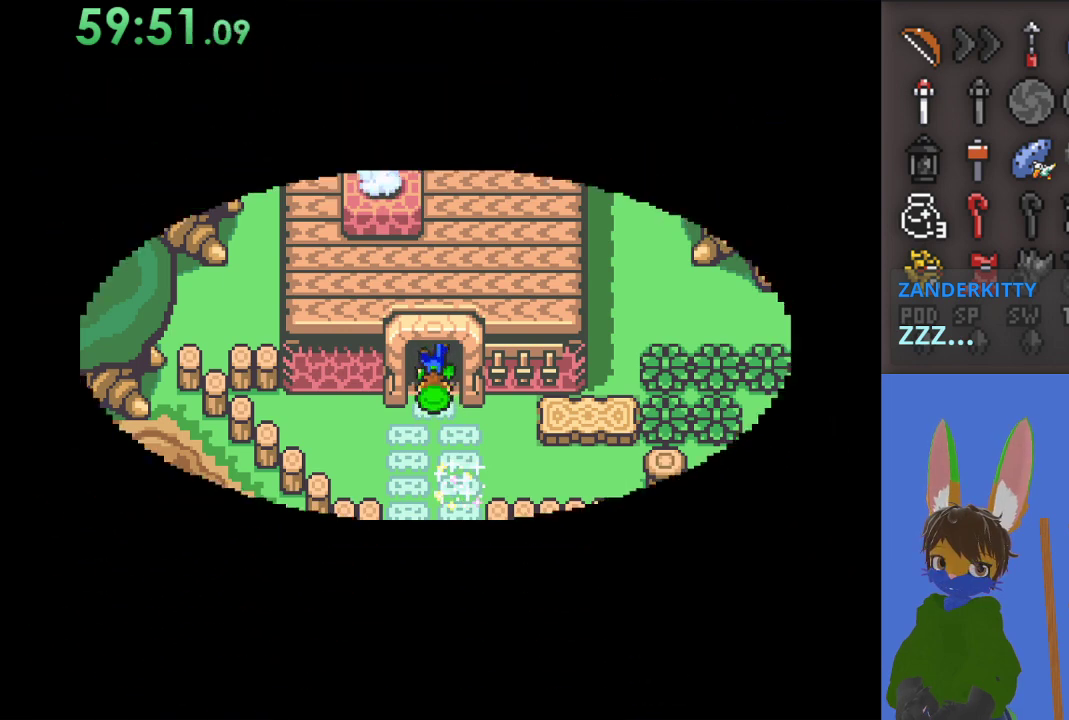
{"buttons": [], "left_stick": "up", "right_stick": "center", "events": []}
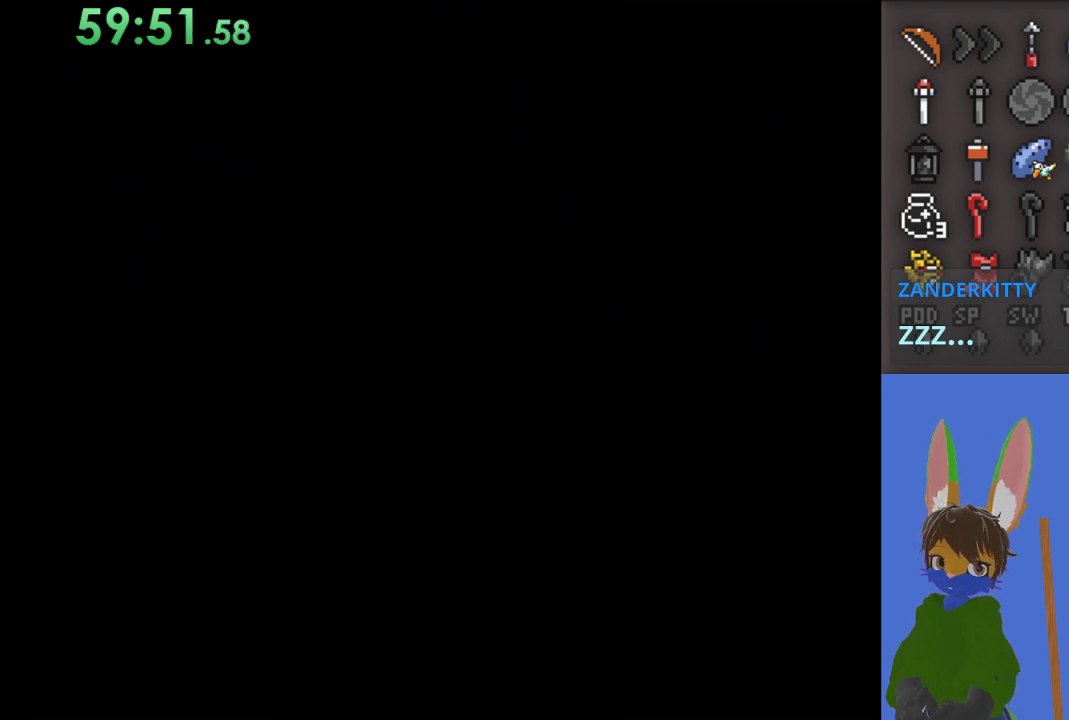
{"buttons": [], "left_stick": "up", "right_stick": "center", "events": []}
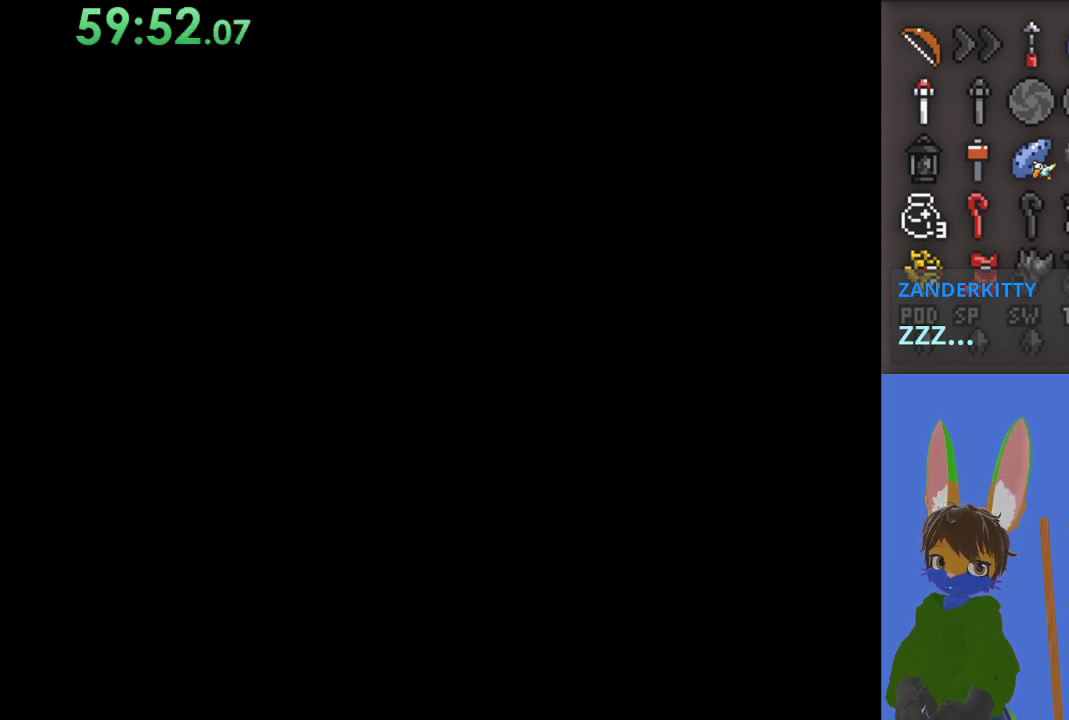
{"buttons": [], "left_stick": "up", "right_stick": "center", "events": []}
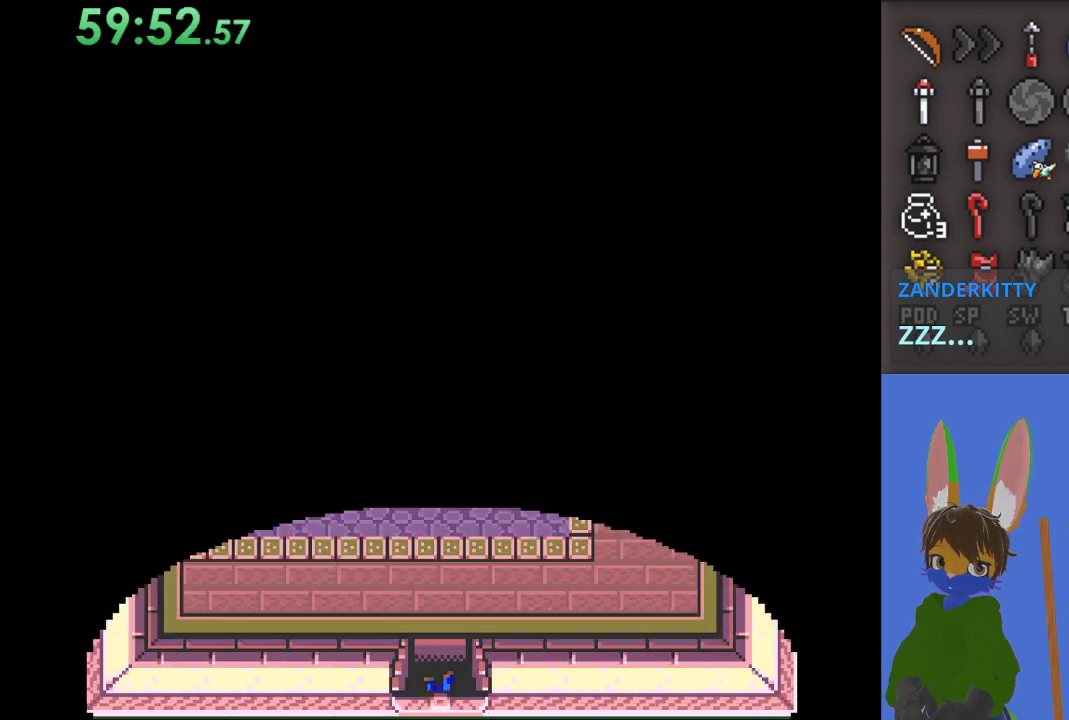
{"buttons": [], "left_stick": "up", "right_stick": "center", "events": []}
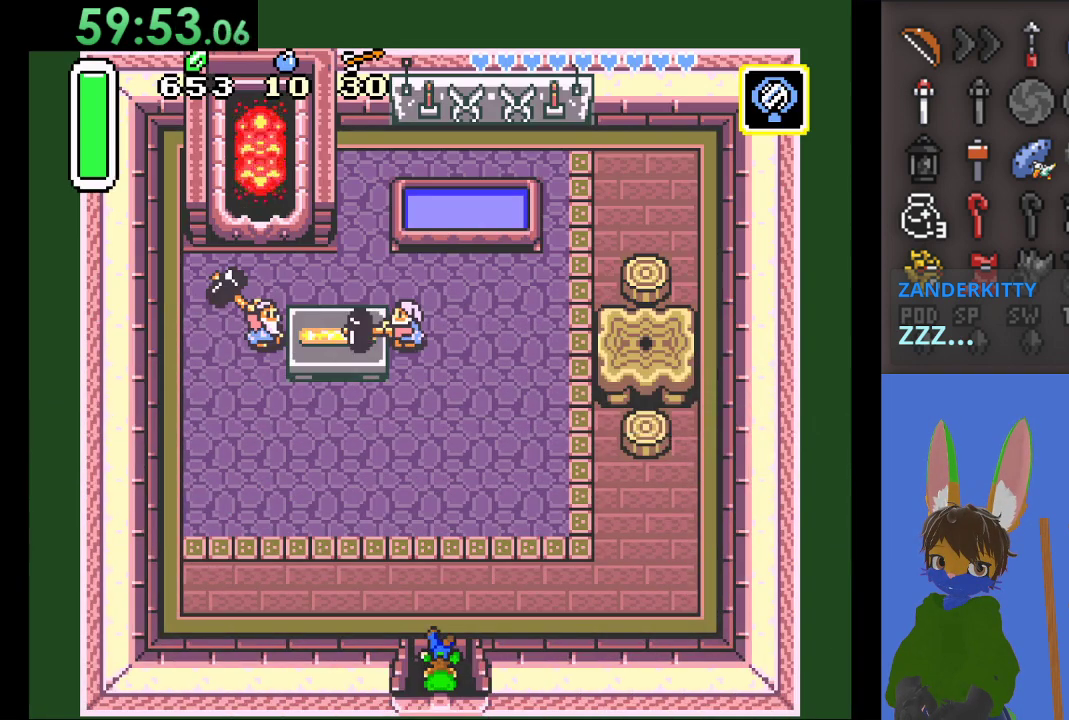
{"buttons": [], "left_stick": "up", "right_stick": "center", "events": []}